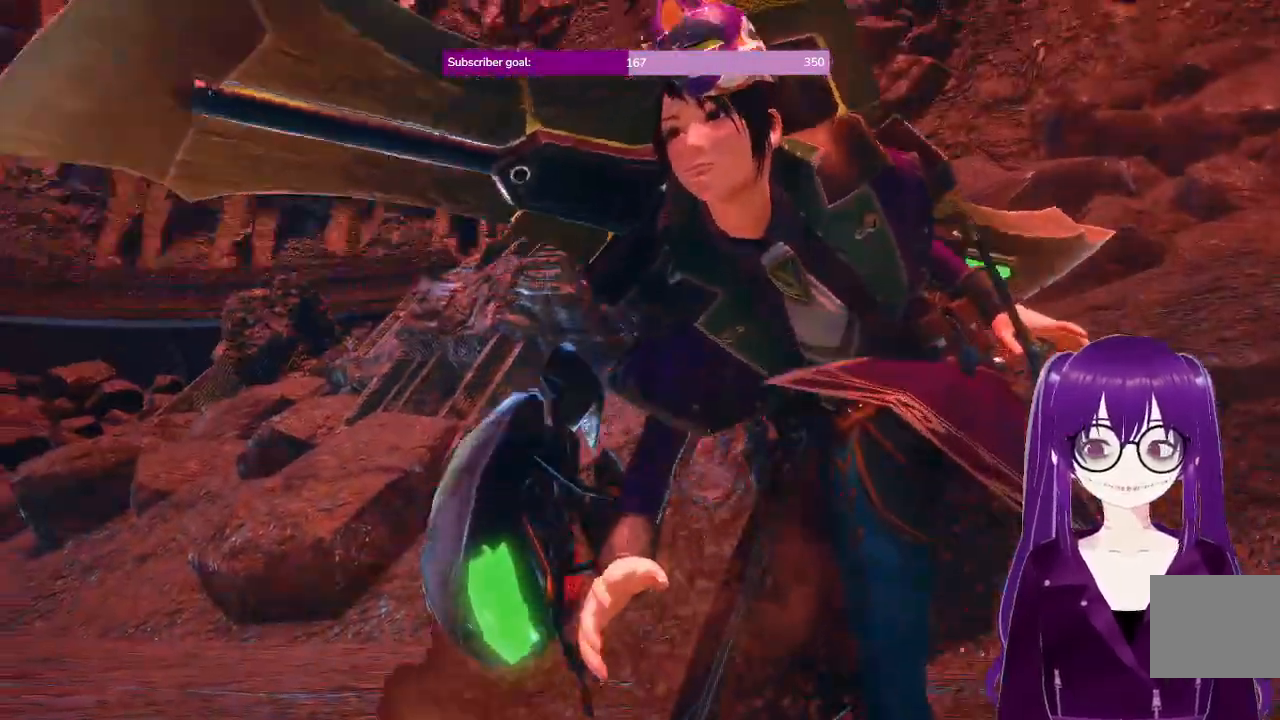
Gameplay with a controller (Xbox layout); each line is a JSON object with the inputs held at the frame after it (dt_ms = milliseconds from this image to that frame). "events" lists button and stick changes between this image and that frame as [ms after this image, input, new state], when the widget could be followed in between. Not read: L3 R3.
{"dt_ms": 1000, "buttons": ["R1"], "left_stick": "center", "right_stick": "center"}
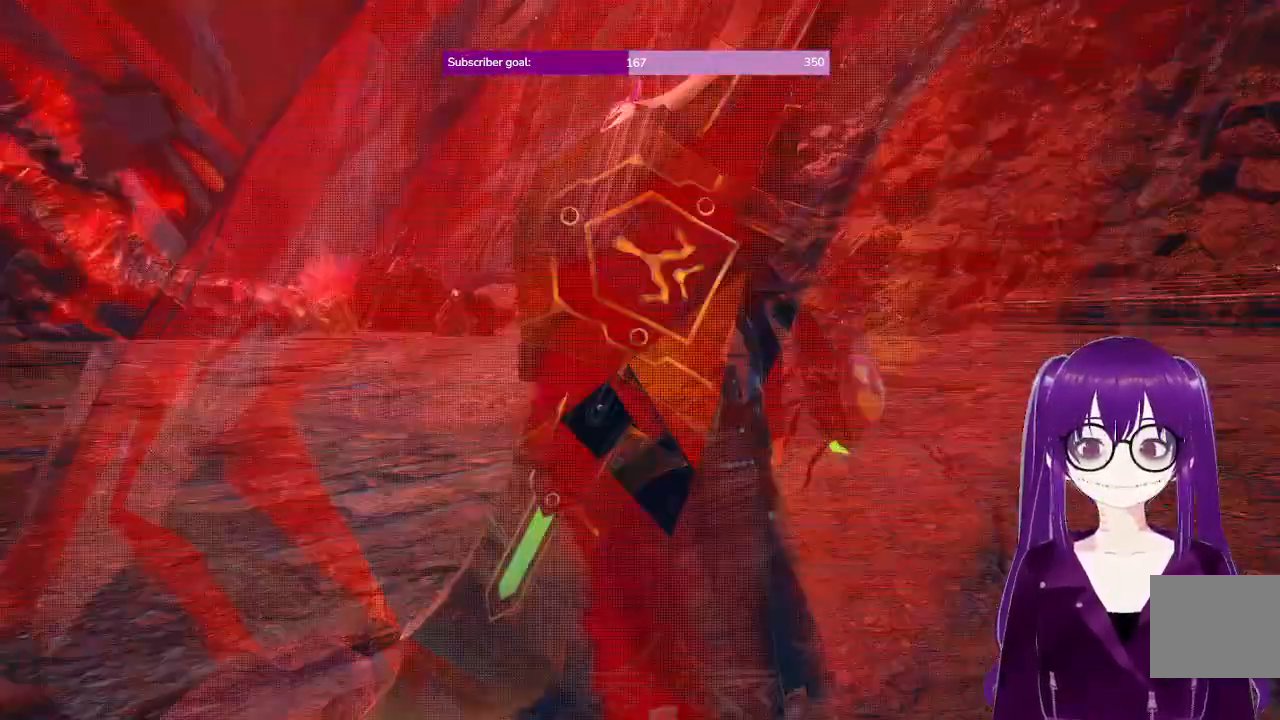
{"dt_ms": 500, "buttons": ["R1"], "left_stick": "up", "right_stick": "center", "events": [[117, "left_stick", "up"]]}
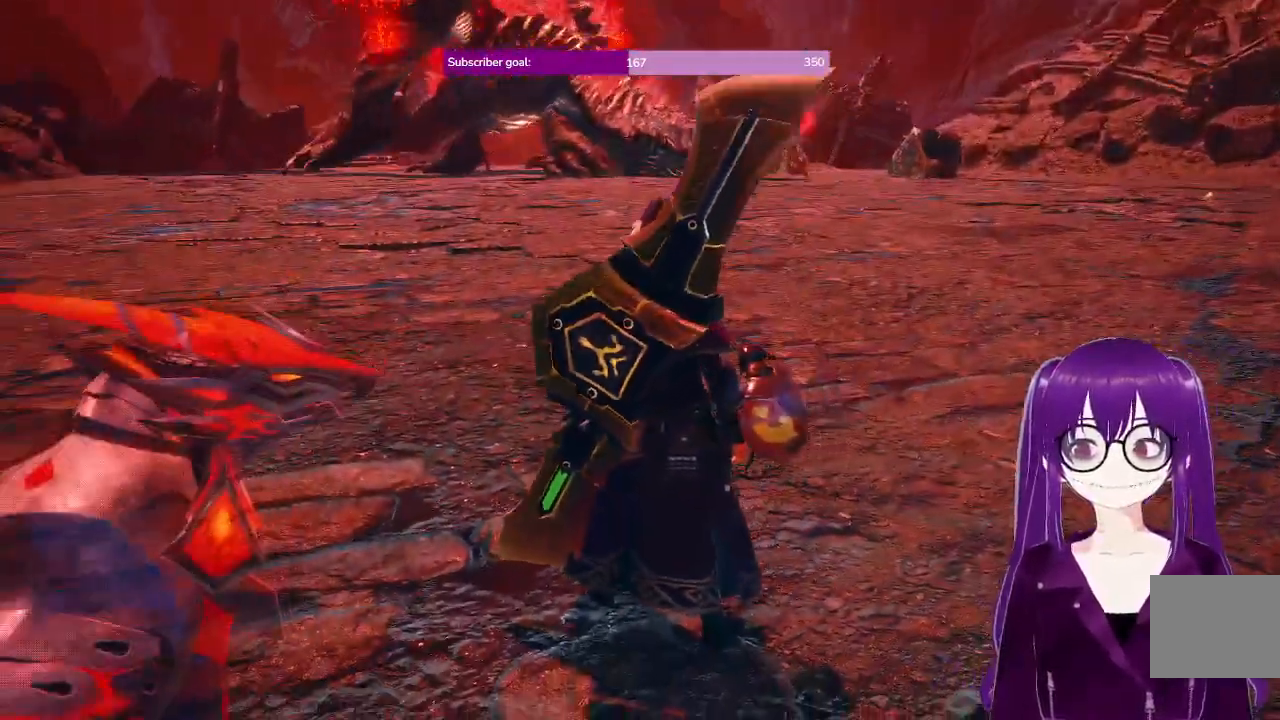
{"dt_ms": 500, "buttons": ["R1"], "left_stick": "up", "right_stick": "center", "events": []}
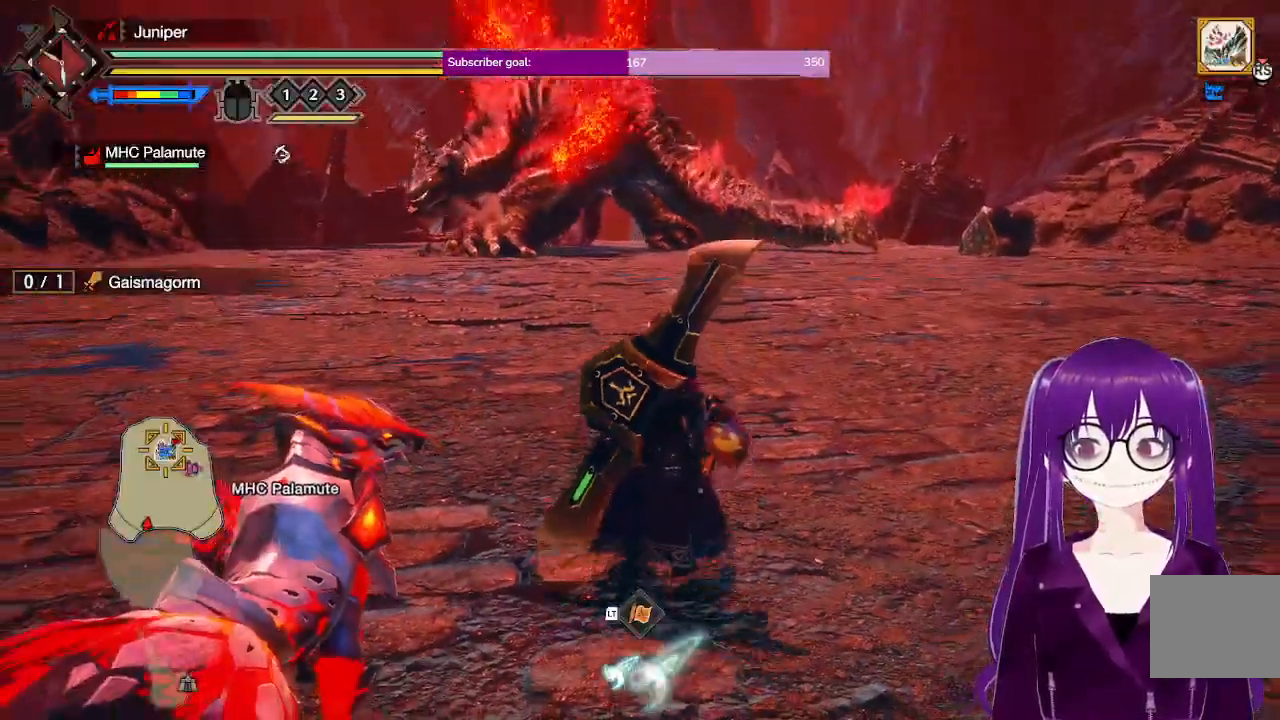
{"dt_ms": 500, "buttons": ["R1"], "left_stick": "up", "right_stick": "up", "events": [[33, "right_stick", "up"], [233, "right_stick", "center"], [500, "right_stick", "up"]]}
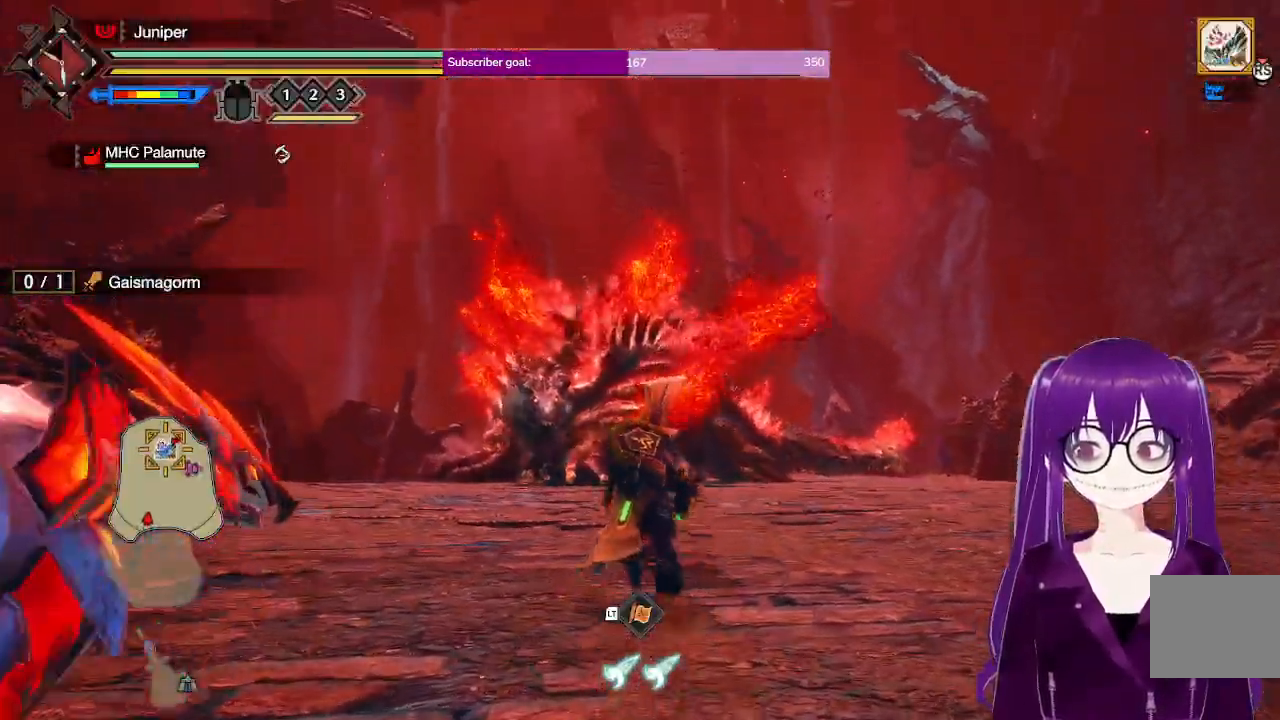
{"dt_ms": 500, "buttons": [], "left_stick": "up", "right_stick": "down", "events": [[133, "right_stick", "center"], [433, "R1", "up"], [467, "right_stick", "down"]]}
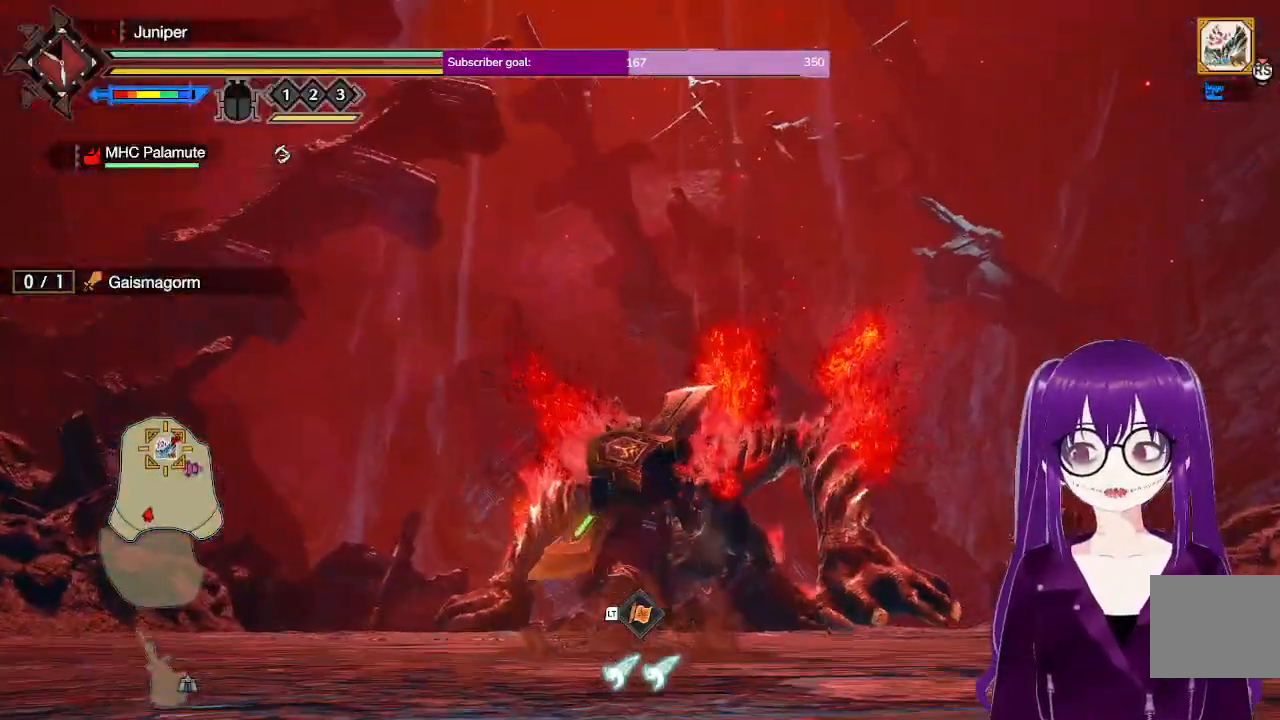
{"dt_ms": 500, "buttons": [], "left_stick": "right", "right_stick": "down", "events": [[83, "right_stick", "center"], [150, "R2", "down"], [217, "left_stick", "up-right"], [283, "R2", "up"], [433, "left_stick", "right"], [433, "right_stick", "down"]]}
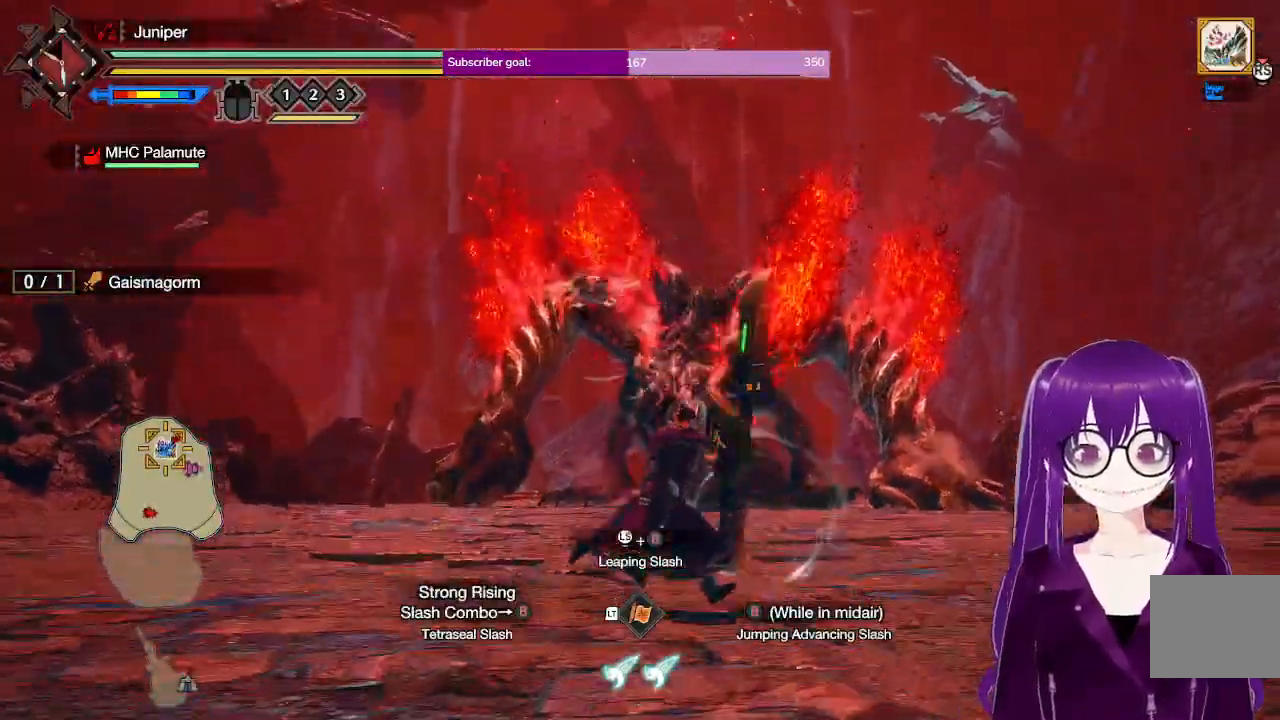
{"dt_ms": 500, "buttons": ["R2"], "left_stick": "right", "right_stick": "center", "events": [[150, "right_stick", "center"], [250, "R2", "down"]]}
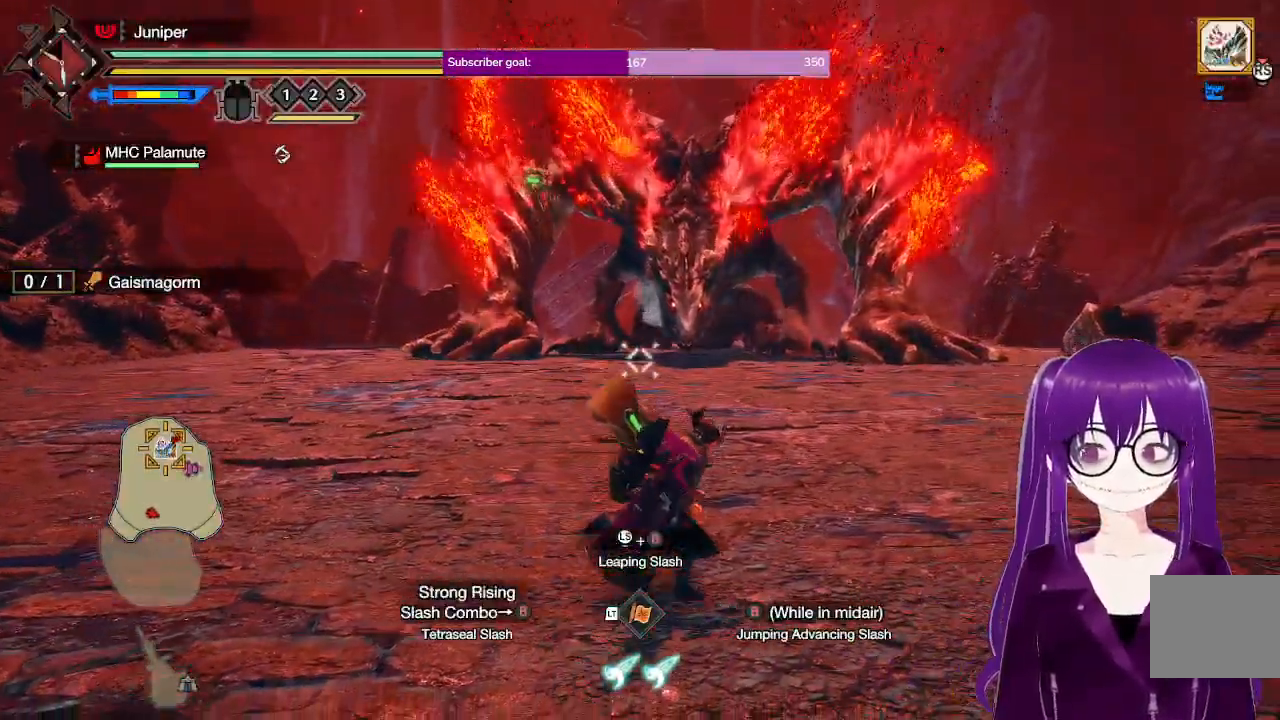
{"dt_ms": 500, "buttons": ["R2"], "left_stick": "up-right", "right_stick": "center", "events": [[367, "left_stick", "up-right"]]}
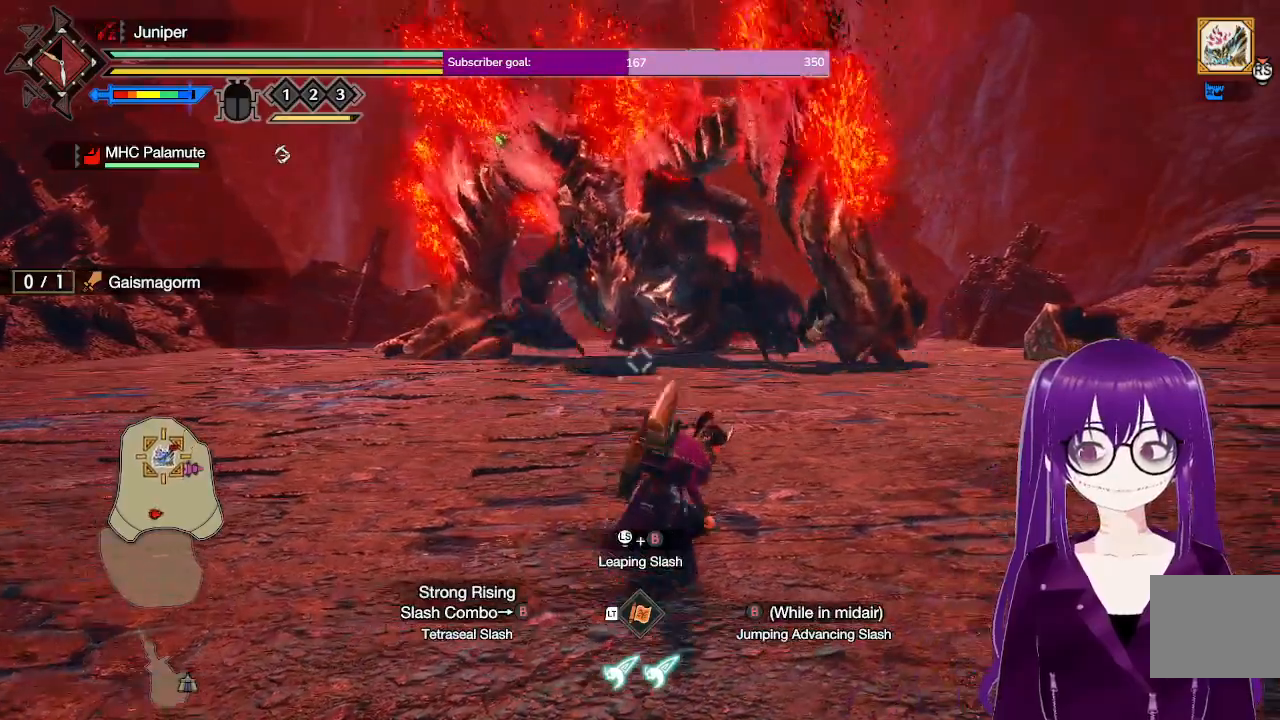
{"dt_ms": 500, "buttons": ["R2"], "left_stick": "right", "right_stick": "center", "events": [[17, "left_stick", "right"], [83, "Y", "down"], [283, "Y", "up"]]}
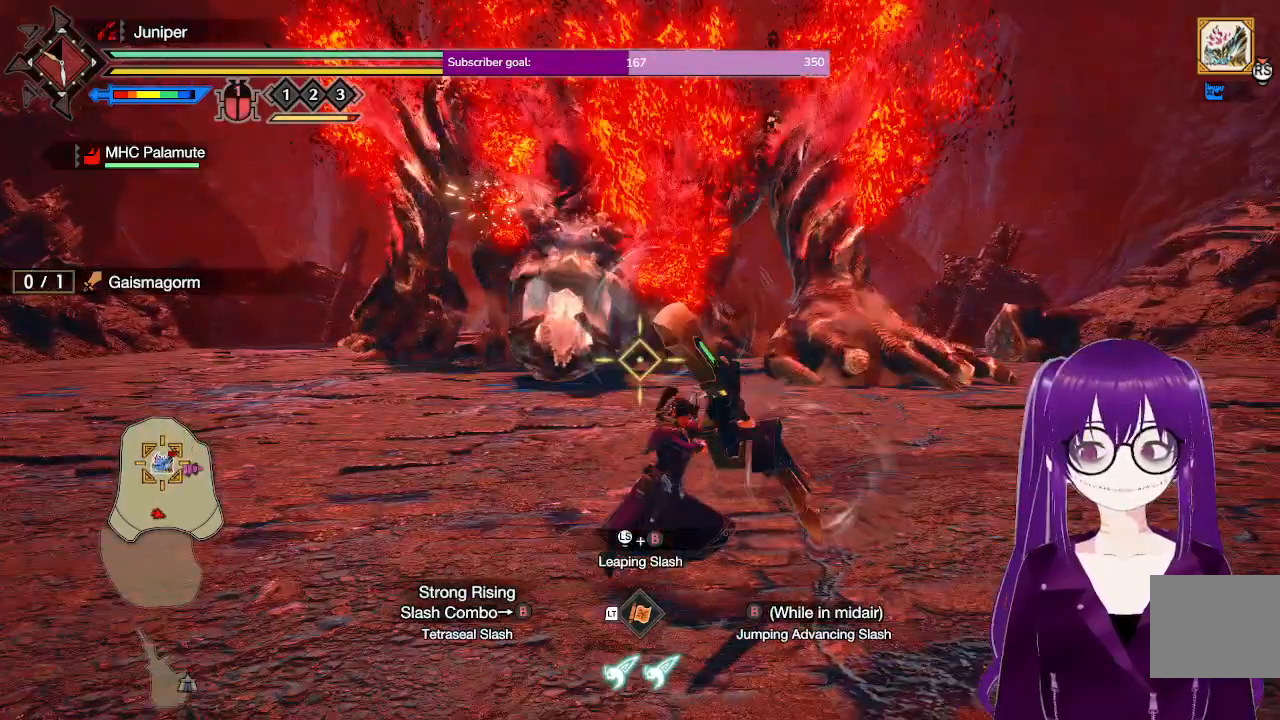
{"dt_ms": 500, "buttons": ["B", "R2"], "left_stick": "right", "right_stick": "center", "events": [[383, "B", "down"]]}
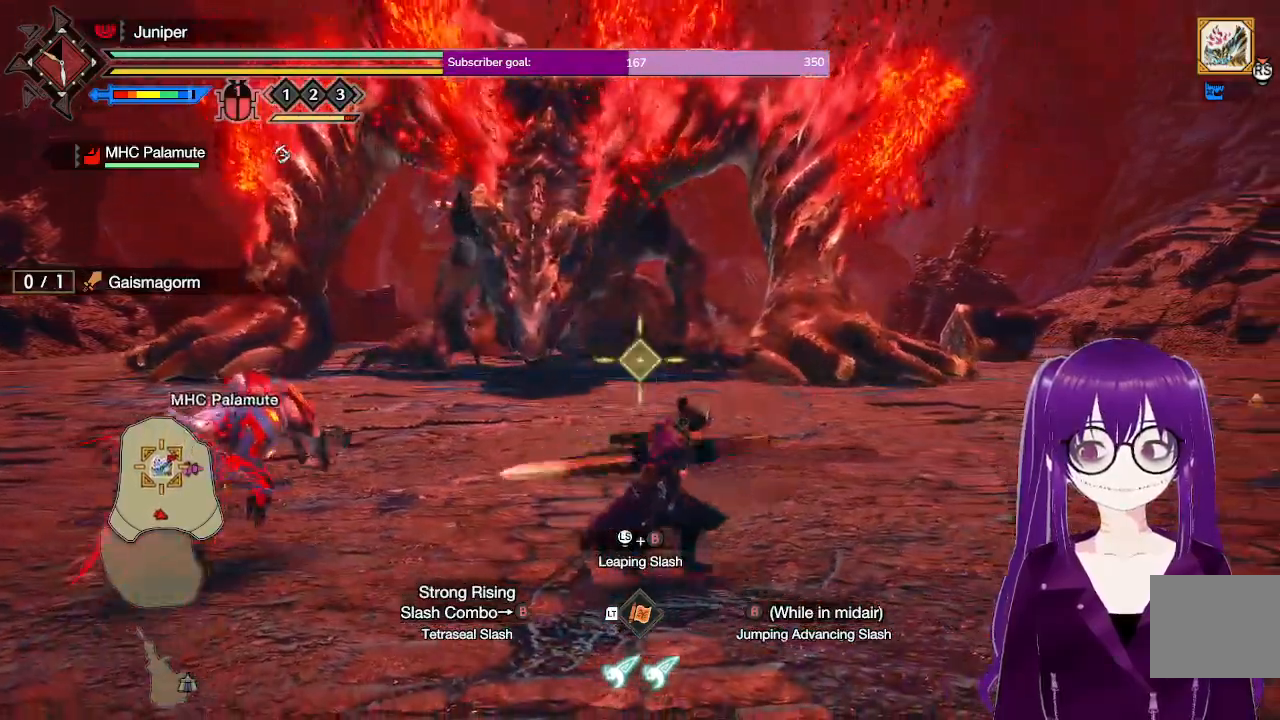
{"dt_ms": 500, "buttons": ["R2"], "left_stick": "right", "right_stick": "center", "events": [[33, "B", "up"]]}
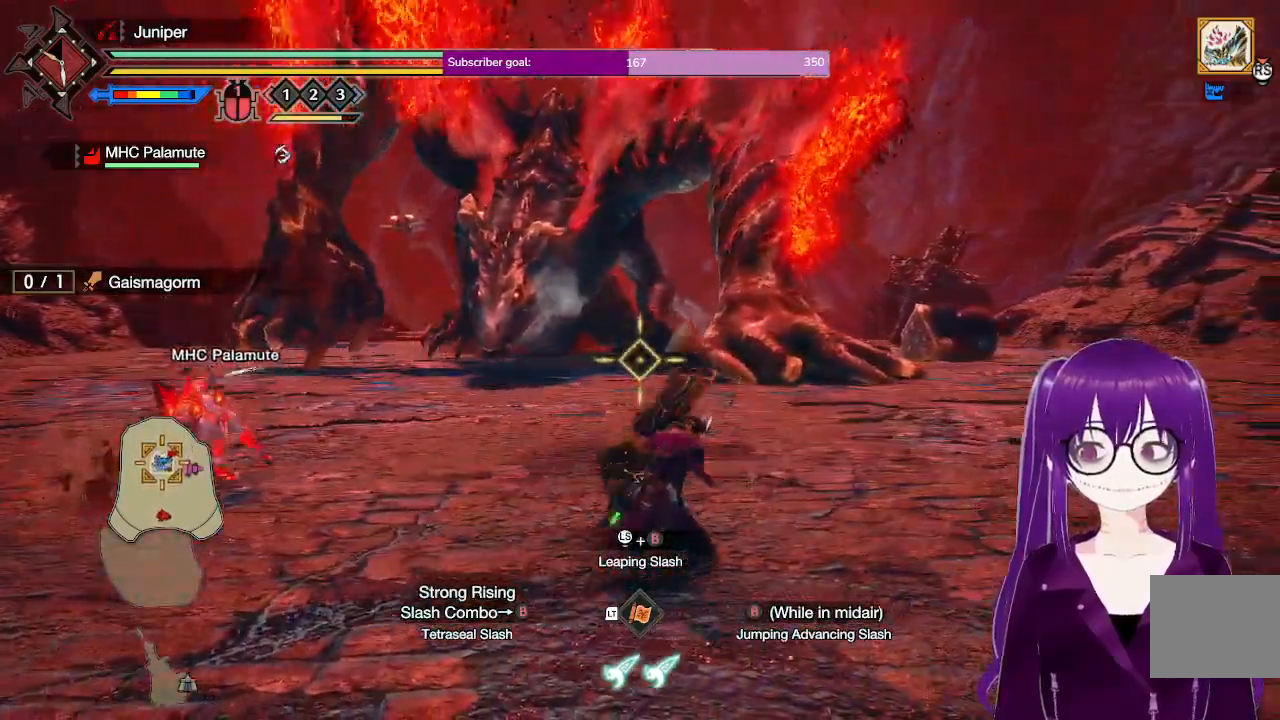
{"dt_ms": 500, "buttons": ["R2"], "left_stick": "right", "right_stick": "center", "events": [[183, "right_stick", "up-left"], [317, "right_stick", "center"]]}
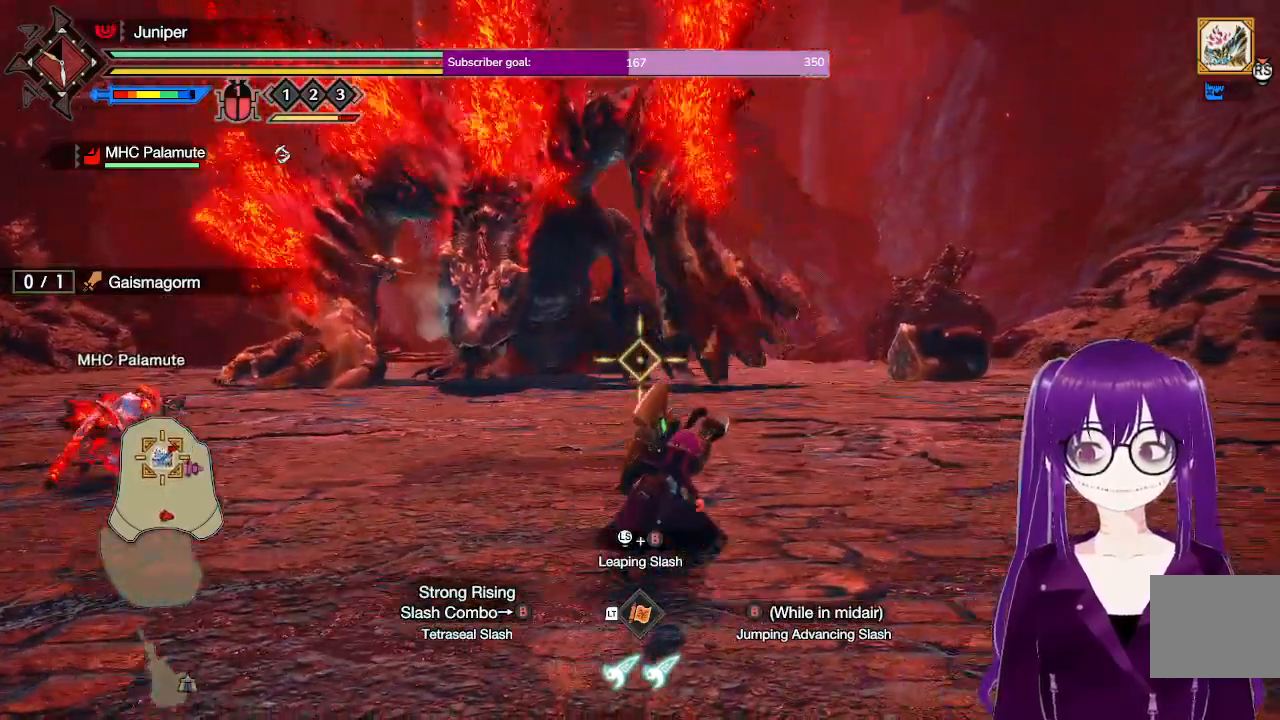
{"dt_ms": 500, "buttons": ["R2"], "left_stick": "up-right", "right_stick": "center", "events": [[200, "left_stick", "up-right"]]}
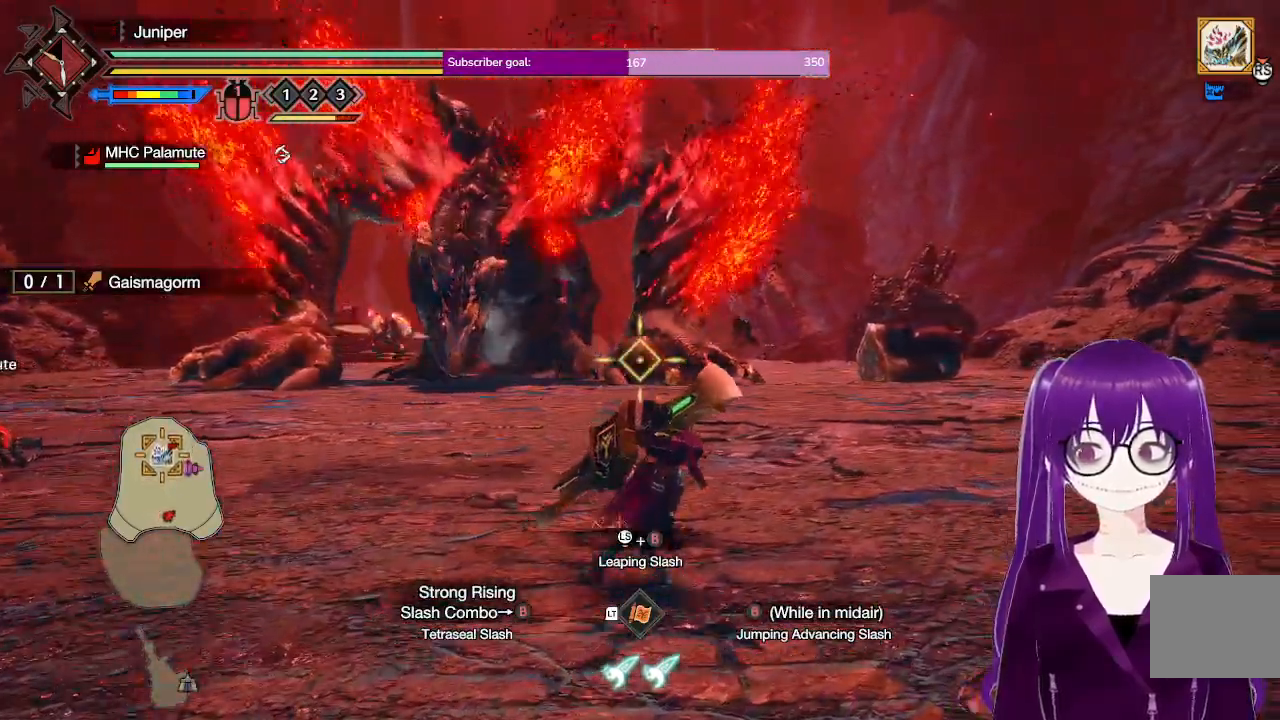
{"dt_ms": 500, "buttons": ["R2"], "left_stick": "up-right", "right_stick": "center", "events": []}
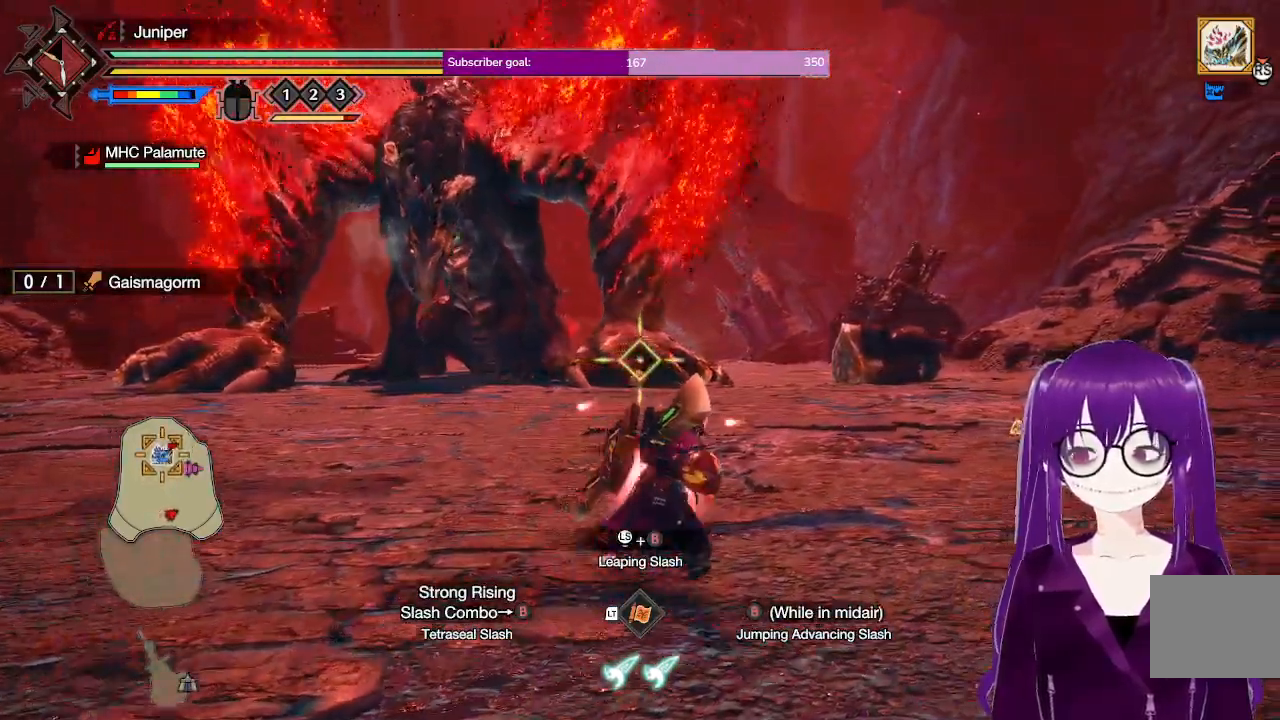
{"dt_ms": 500, "buttons": ["R2"], "left_stick": "up-right", "right_stick": "center", "events": [[250, "Y", "down"], [367, "Y", "up"]]}
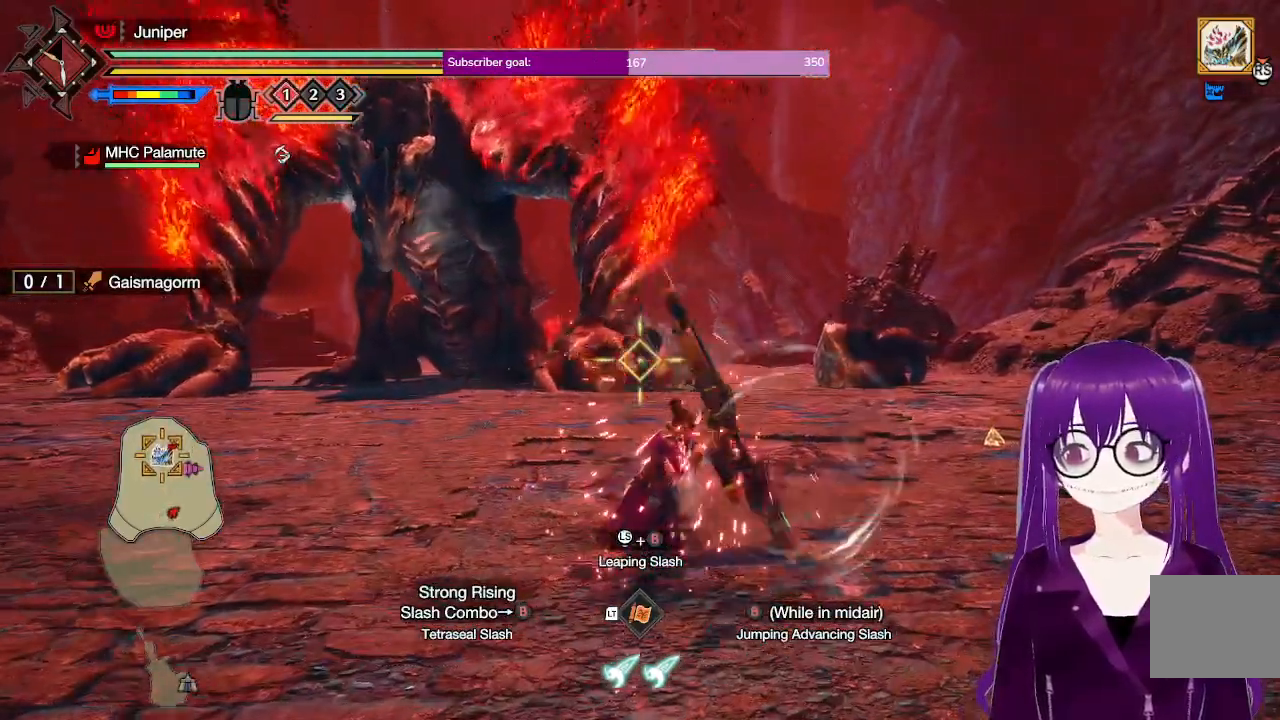
{"dt_ms": 500, "buttons": ["R2"], "left_stick": "right", "right_stick": "center", "events": [[133, "left_stick", "right"], [167, "right_stick", "left"], [317, "right_stick", "center"]]}
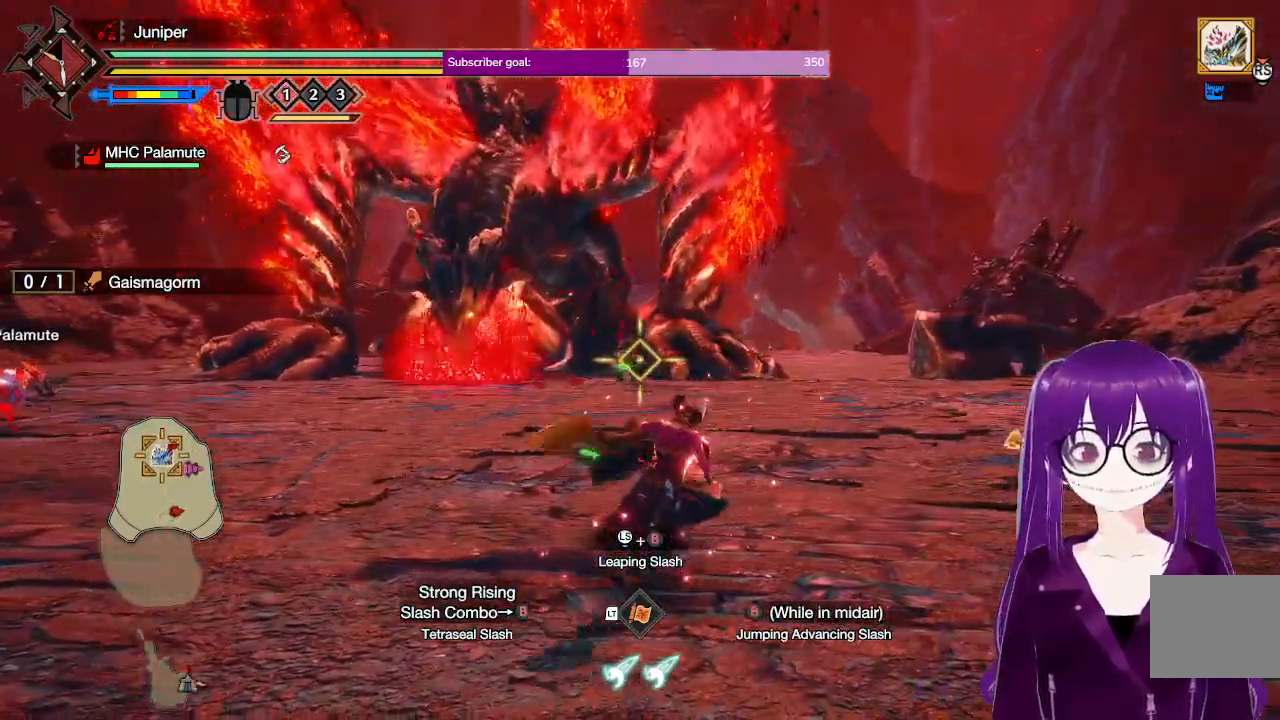
{"dt_ms": 500, "buttons": ["R2"], "left_stick": "right", "right_stick": "center", "events": [[100, "A", "down"], [467, "A", "up"]]}
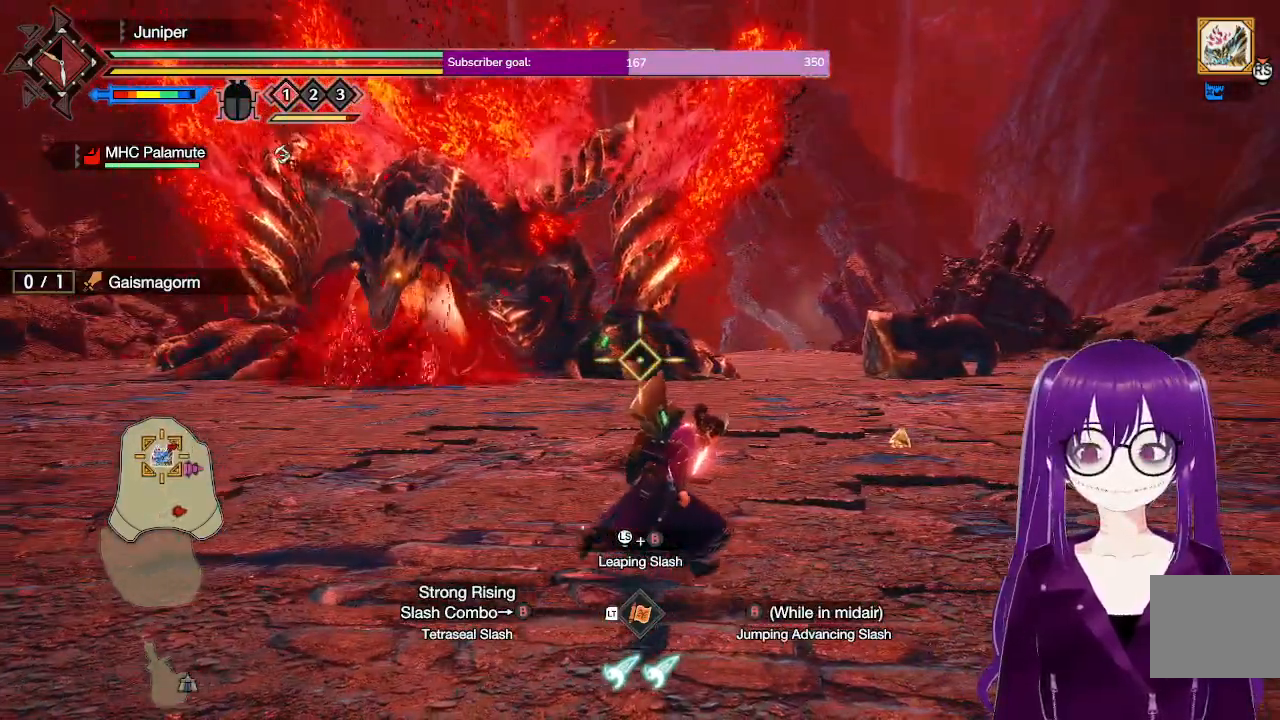
{"dt_ms": 500, "buttons": ["R2"], "left_stick": "up-right", "right_stick": "left", "events": [[317, "right_stick", "left"], [400, "left_stick", "up-right"]]}
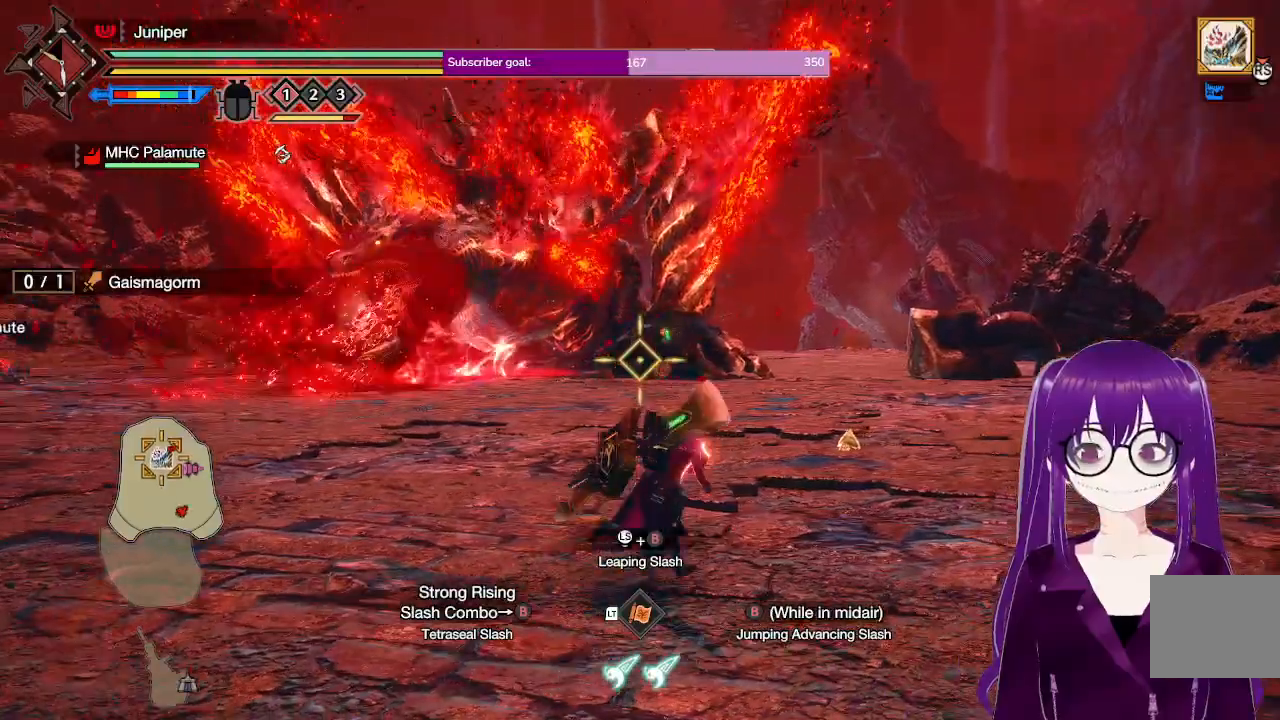
{"dt_ms": 500, "buttons": ["B", "R2"], "left_stick": "up-right", "right_stick": "center", "events": [[17, "right_stick", "center"], [367, "B", "down"]]}
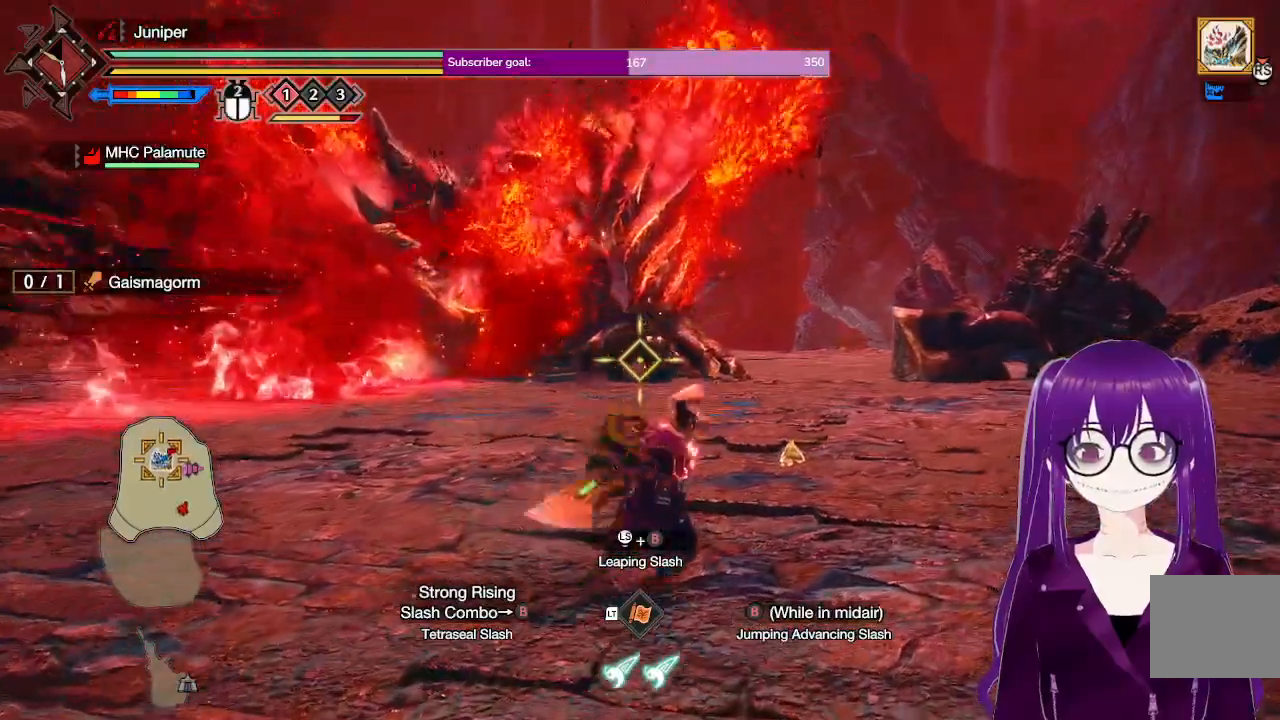
{"dt_ms": 500, "buttons": ["R2"], "left_stick": "up-right", "right_stick": "left", "events": [[67, "B", "up"], [233, "left_stick", "up"], [450, "right_stick", "left"], [483, "left_stick", "up-right"]]}
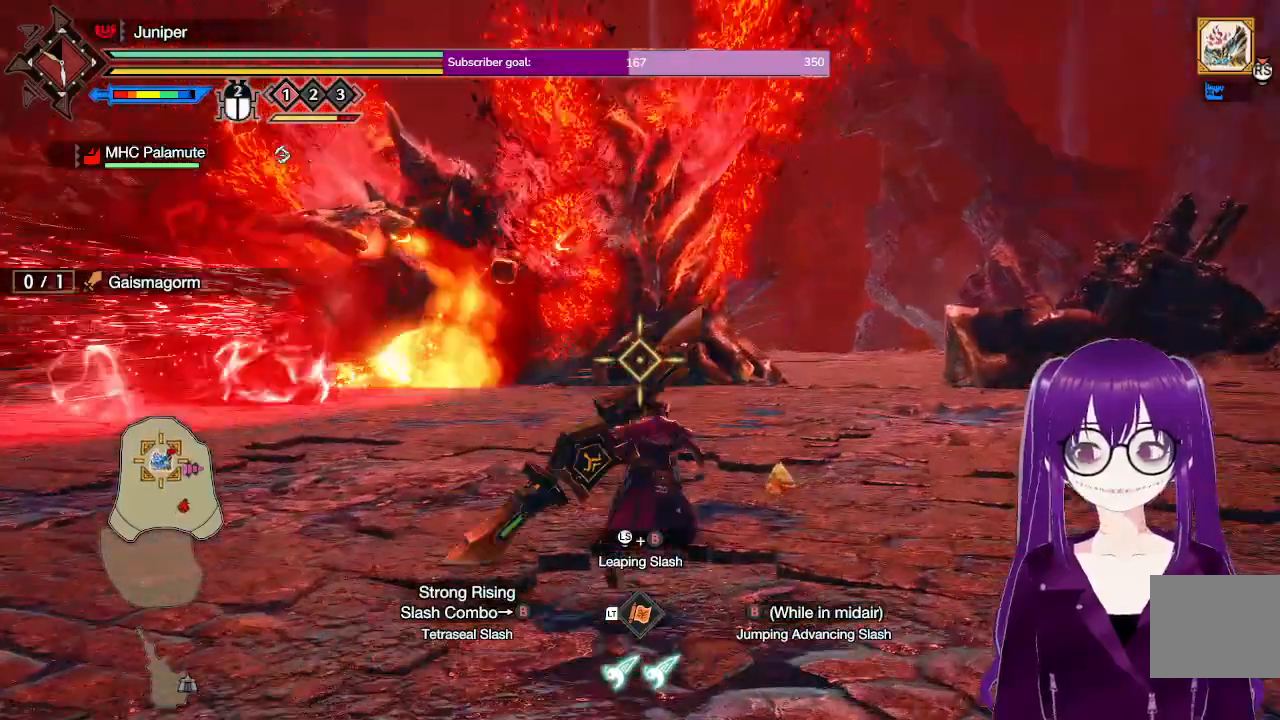
{"dt_ms": 500, "buttons": ["L2"], "left_stick": "up", "right_stick": "center", "events": [[67, "right_stick", "center"], [350, "left_stick", "up"], [367, "L2", "down"], [483, "R2", "up"]]}
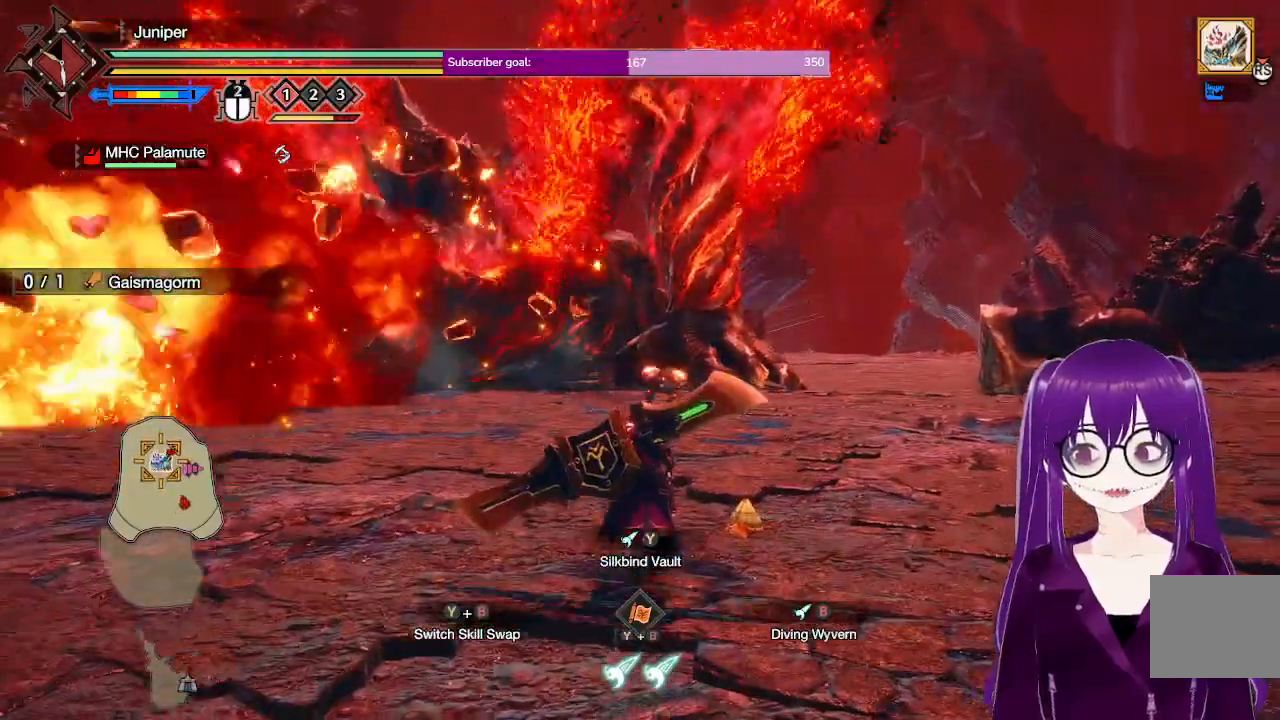
{"dt_ms": 500, "buttons": ["Y", "L2"], "left_stick": "up", "right_stick": "center", "events": [[167, "Y", "down"], [400, "Y", "up"], [483, "Y", "down"]]}
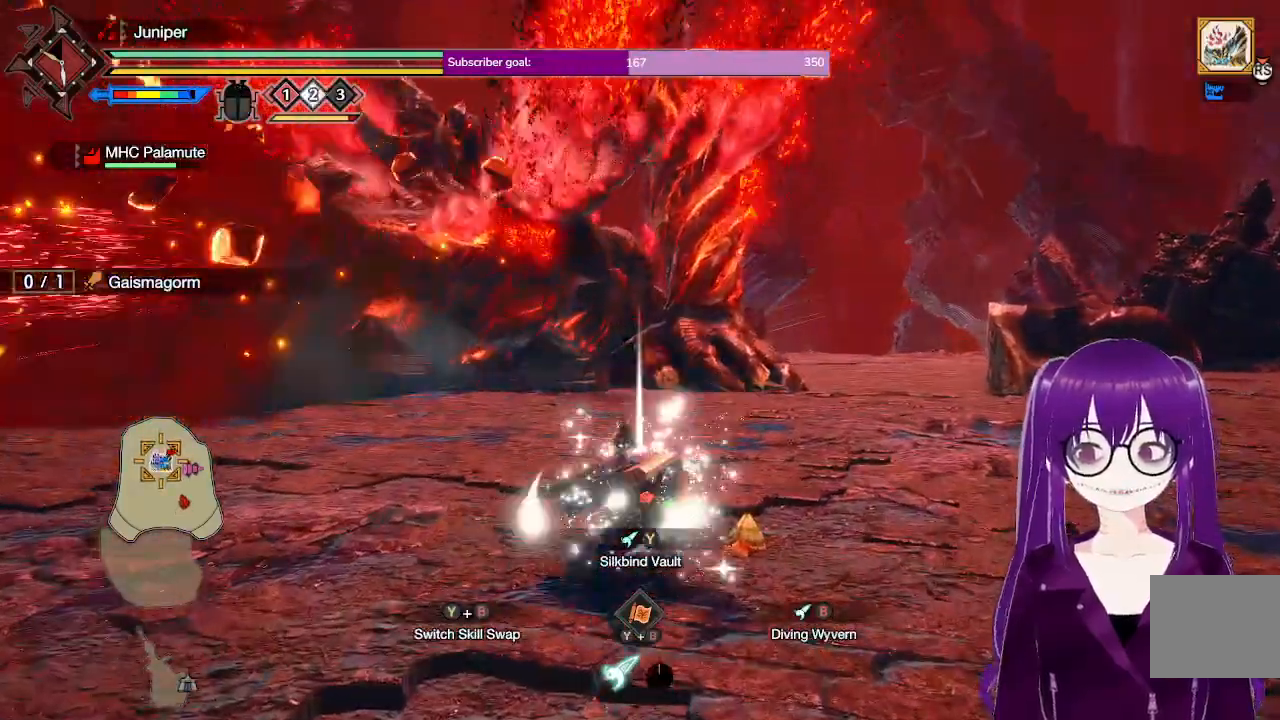
{"dt_ms": 500, "buttons": [], "left_stick": "up-right", "right_stick": "down-left", "events": [[150, "Y", "up"], [233, "L2", "up"], [383, "right_stick", "down"], [433, "right_stick", "down-left"], [500, "left_stick", "up-right"]]}
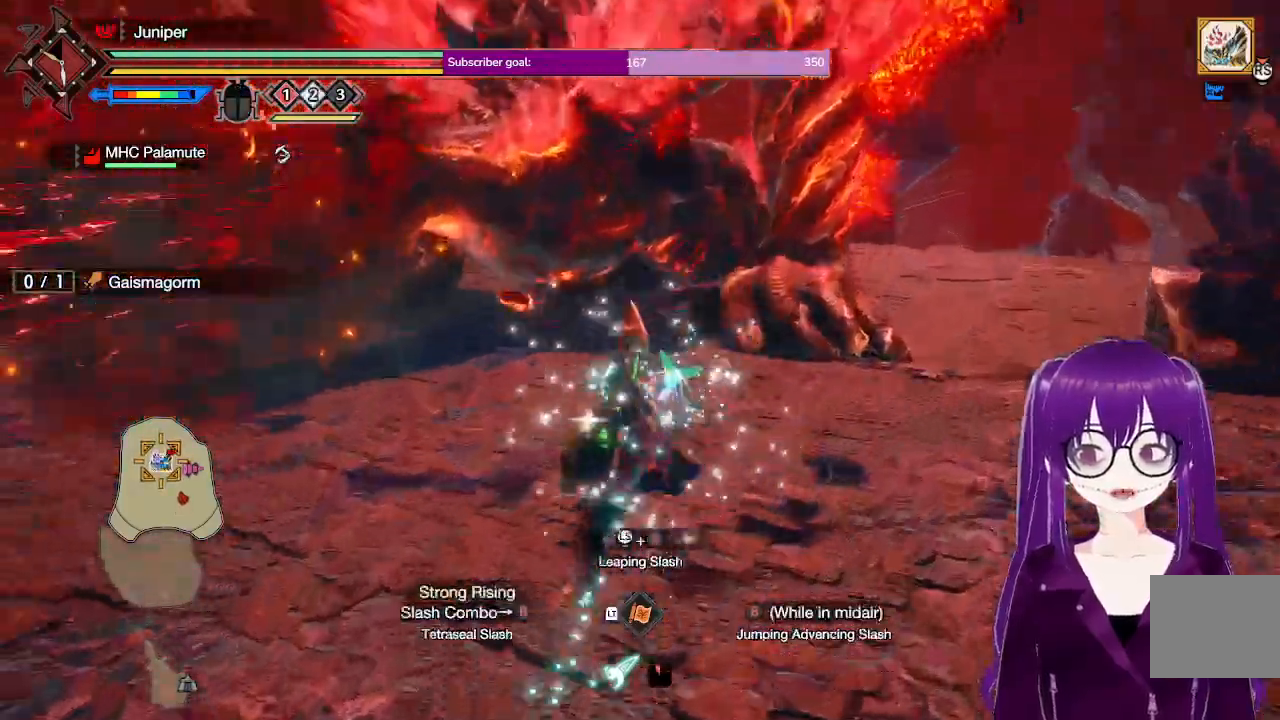
{"dt_ms": 500, "buttons": [], "left_stick": "up-right", "right_stick": "center", "events": [[83, "right_stick", "center"]]}
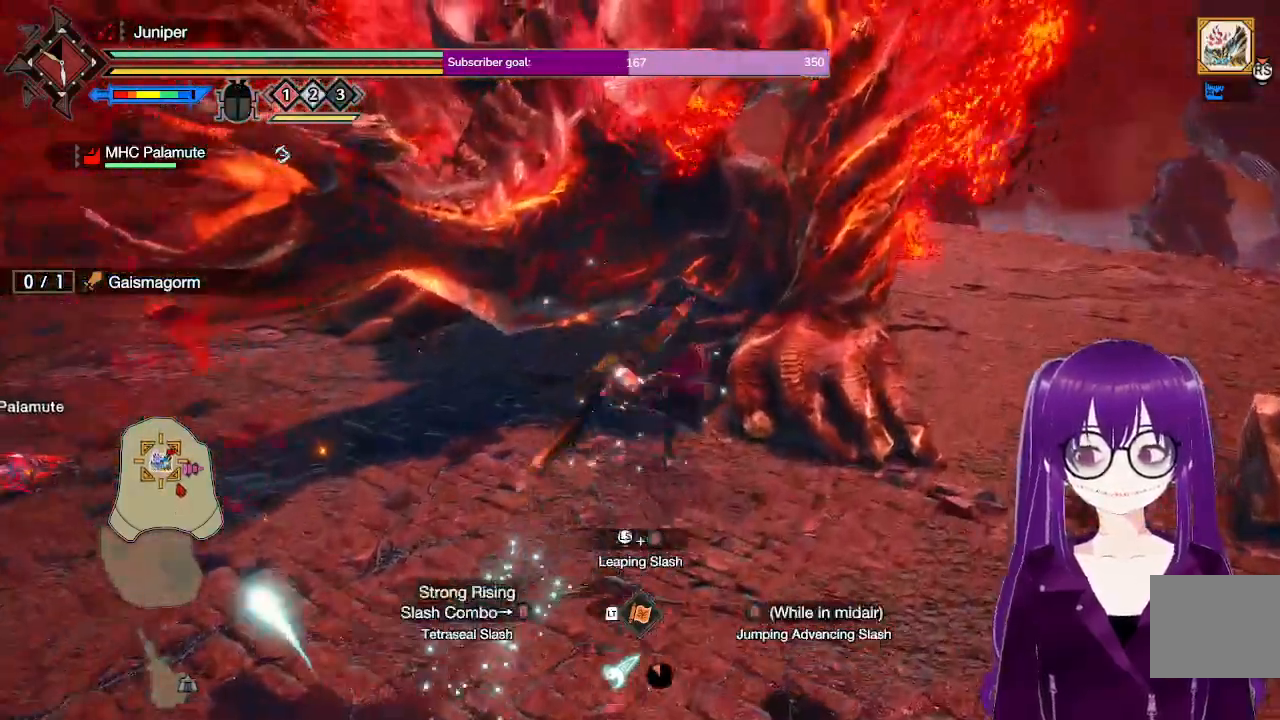
{"dt_ms": 500, "buttons": ["B"], "left_stick": "up-right", "right_stick": "center", "events": [[467, "B", "down"]]}
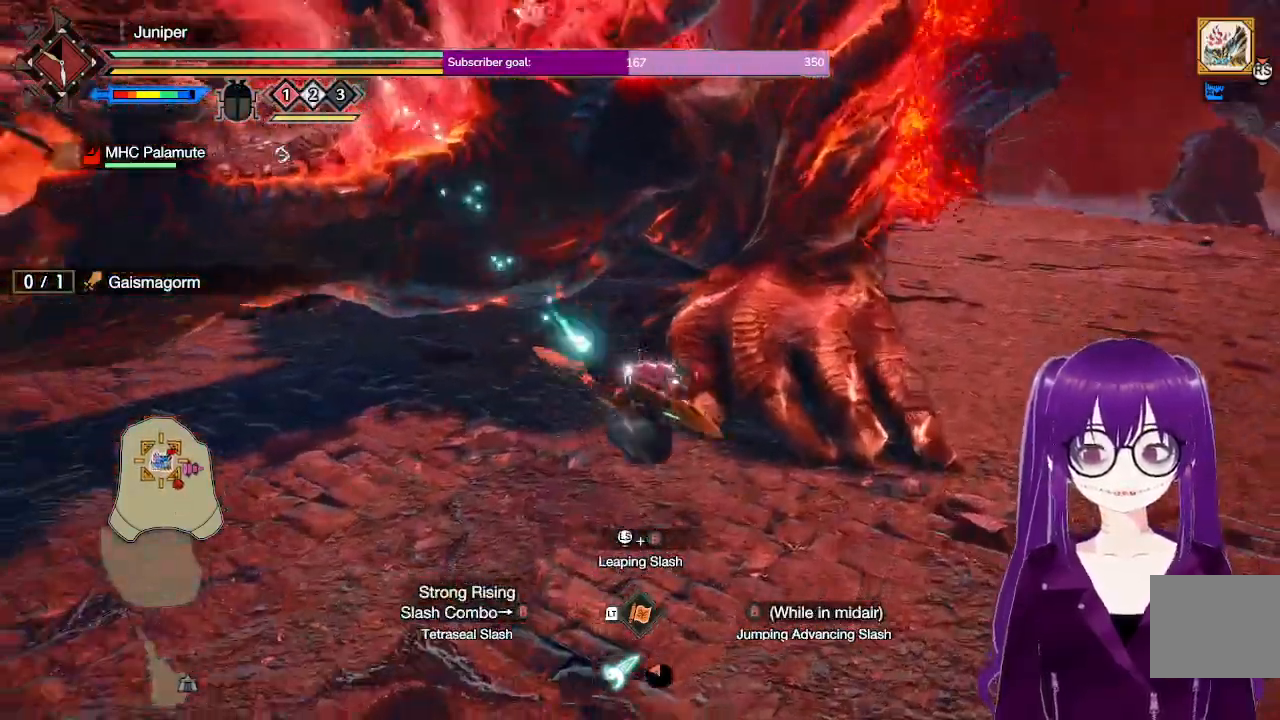
{"dt_ms": 500, "buttons": [], "left_stick": "center", "right_stick": "center", "events": [[150, "B", "up"], [233, "B", "down"], [383, "B", "up"], [450, "left_stick", "center"]]}
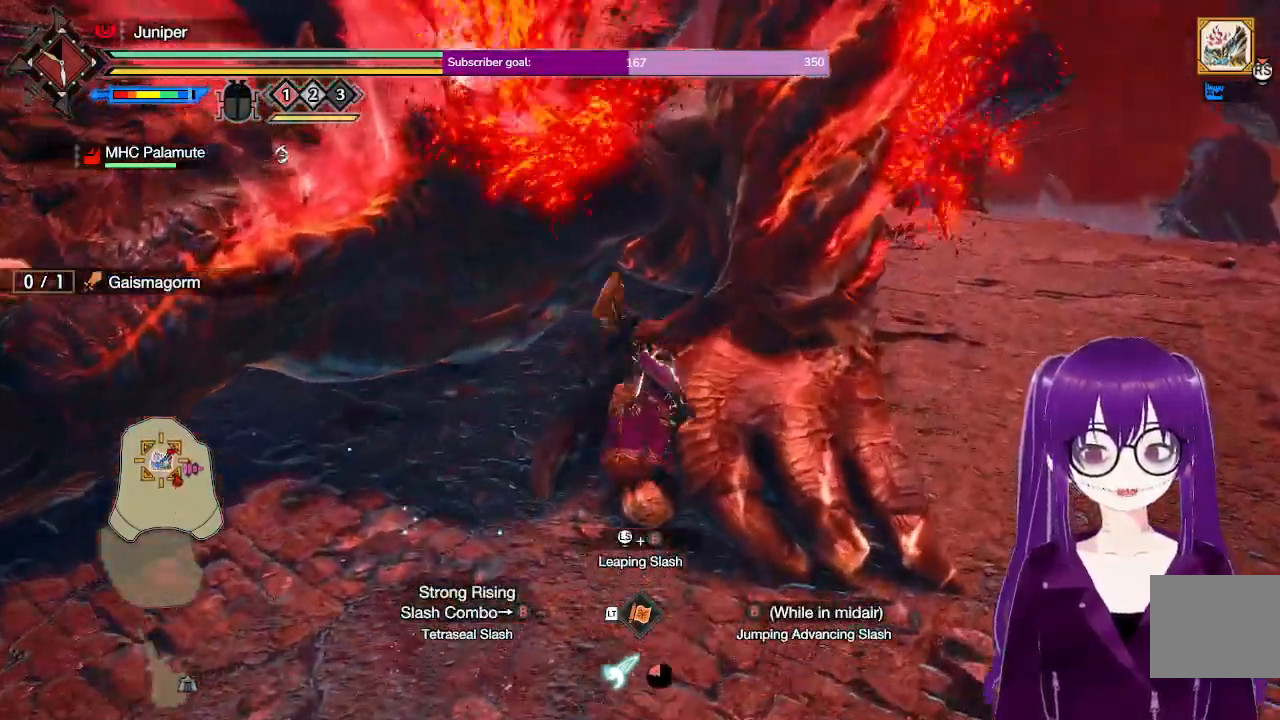
{"dt_ms": 500, "buttons": [], "left_stick": "center", "right_stick": "center", "events": []}
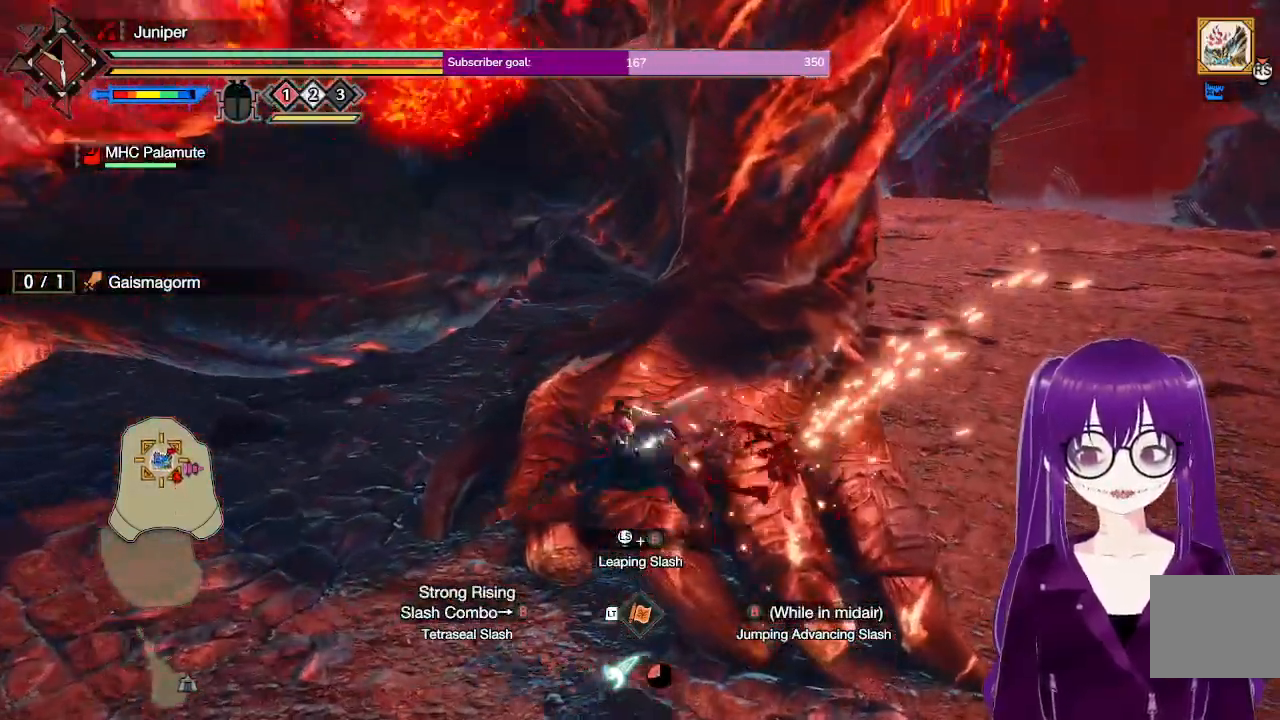
{"dt_ms": 500, "buttons": [], "left_stick": "up-right", "right_stick": "center", "events": [[133, "right_stick", "down-left"], [217, "left_stick", "up"], [300, "right_stick", "center"], [333, "left_stick", "up-right"]]}
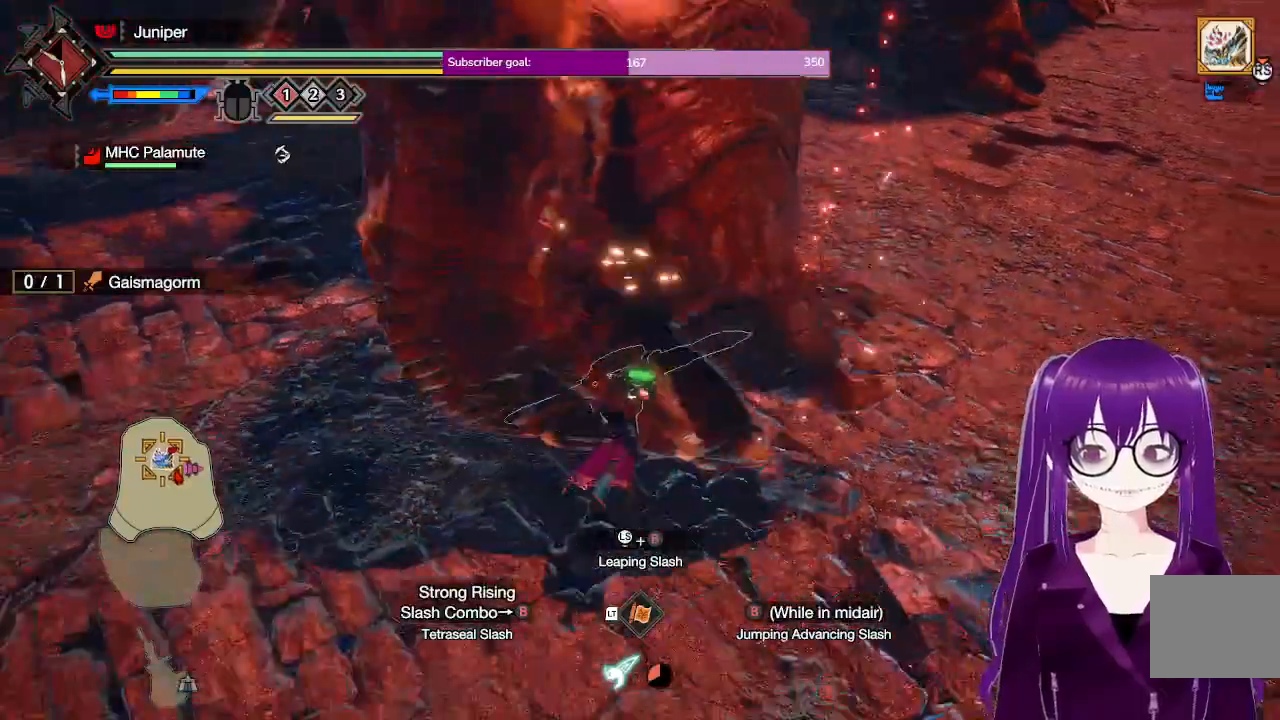
{"dt_ms": 500, "buttons": [], "left_stick": "up-right", "right_stick": "center", "events": []}
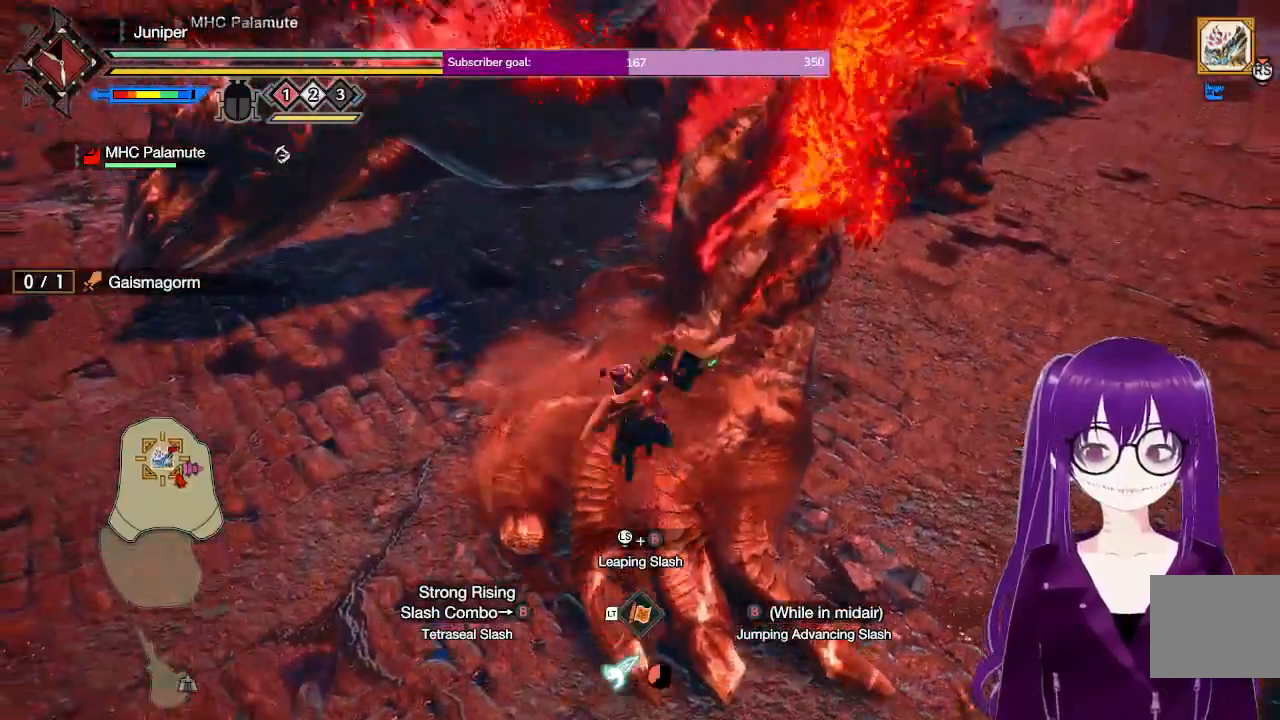
{"dt_ms": 500, "buttons": ["B"], "left_stick": "up-right", "right_stick": "center", "events": [[50, "B", "down"], [167, "B", "up"], [233, "B", "down"], [383, "B", "up"], [467, "B", "down"]]}
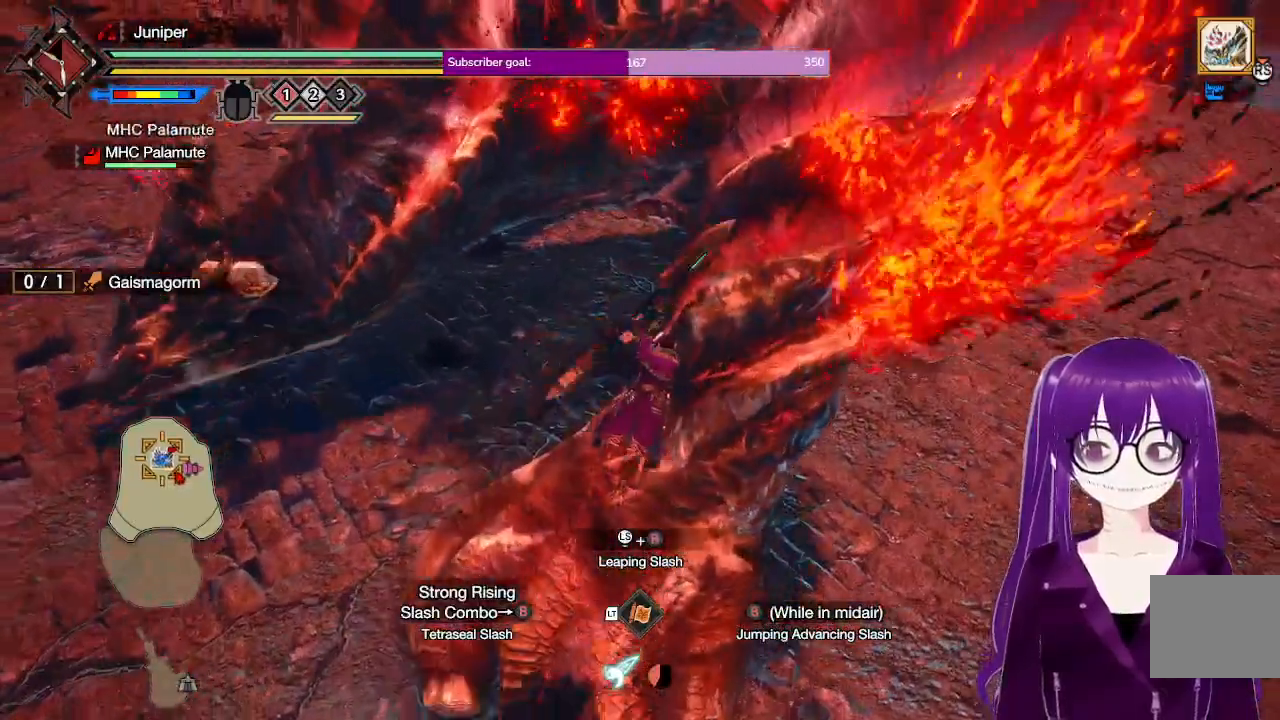
{"dt_ms": 500, "buttons": [], "left_stick": "center", "right_stick": "center", "events": [[100, "B", "up"], [200, "left_stick", "center"]]}